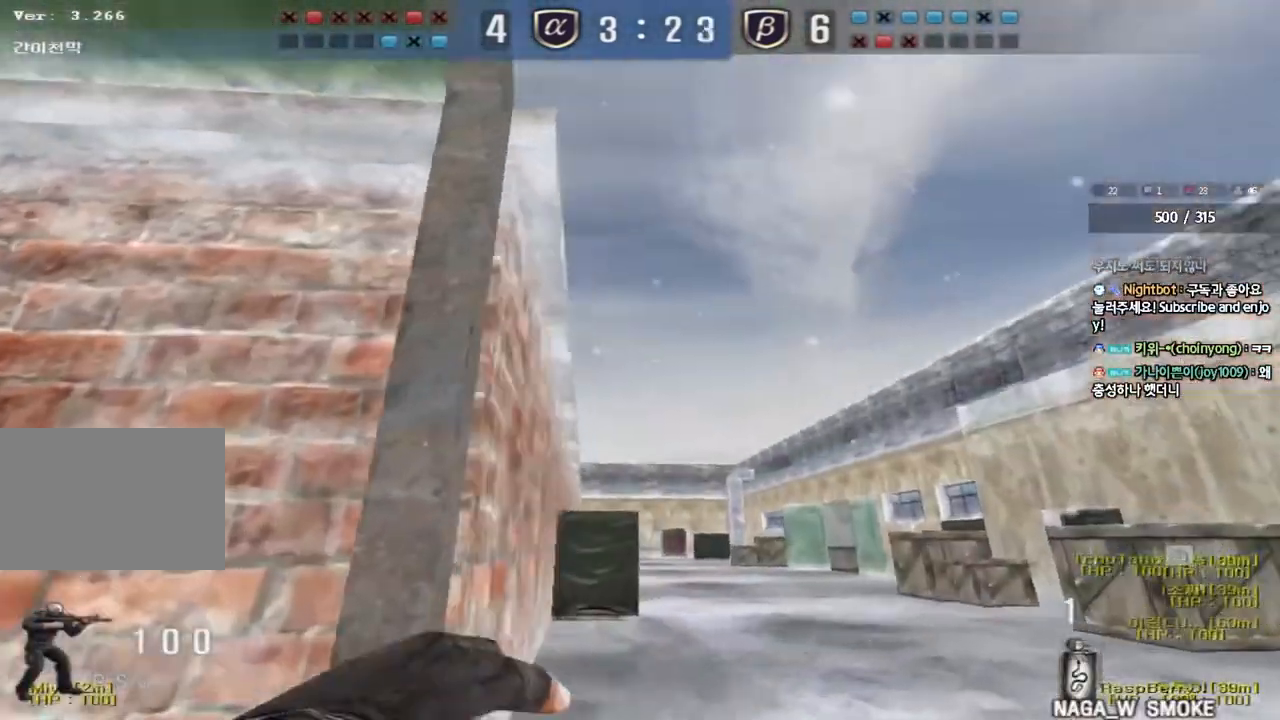
Gameplay with keyboard; each line is a JSON object with the keys held at the frame after it. "events" lists presses ("down") and releases ("up") of "a", "ctrl", "d", "e", "f", "q", "r", "s", "shift", "space" and "w" between this image and that frame as [ms after this image, input, new state], when the widget could be followed in between. No other keys are recorded. Mouse input is not recorded. Not read: tab.
{"keys": ["d", "w"], "events": [[350, "space", "down"], [483, "space", "up"]]}
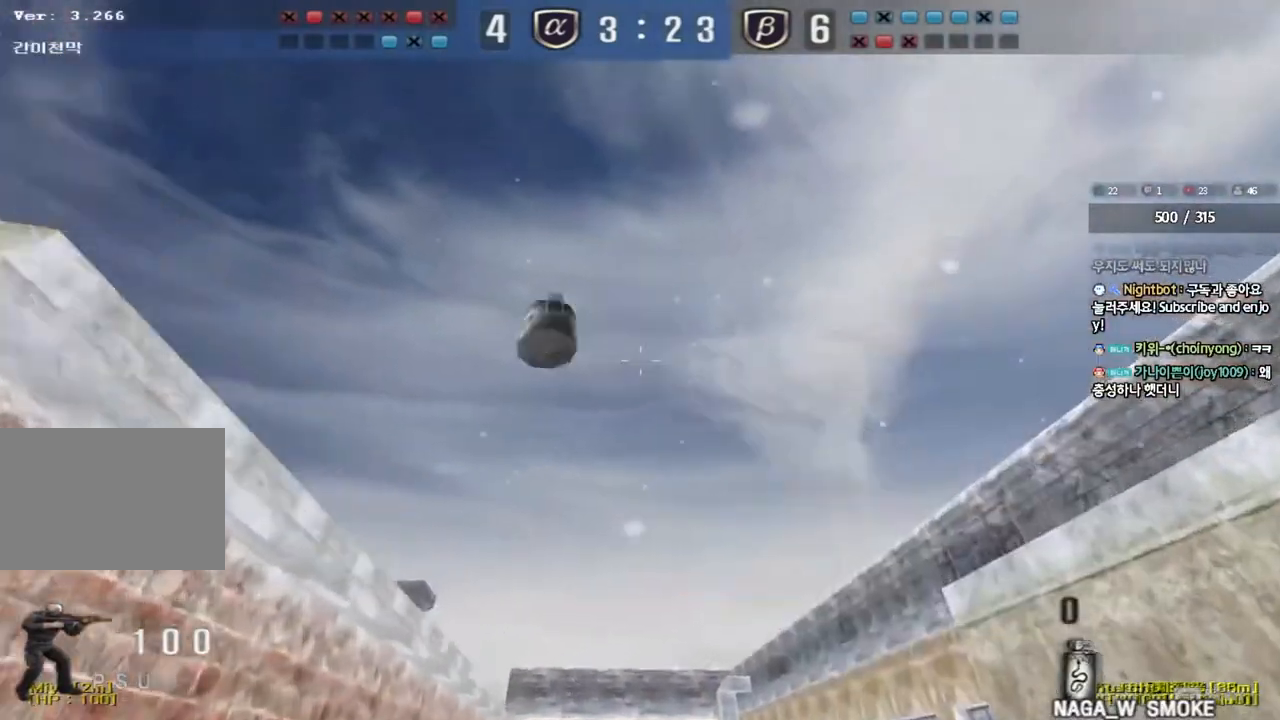
{"keys": ["w"], "events": [[17, "d", "up"], [17, "w", "up"], [483, "w", "down"]]}
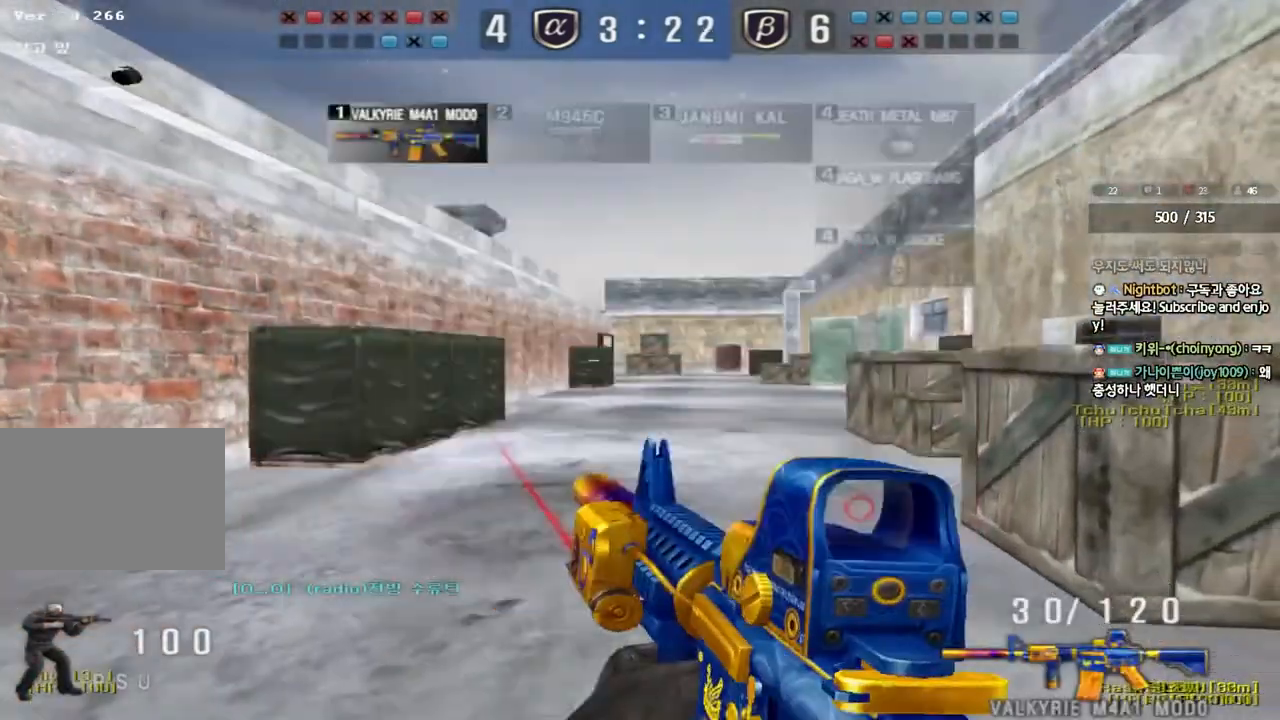
{"keys": ["shift"], "events": [[17, "d", "down"], [233, "w", "up"], [317, "shift", "down"], [467, "d", "up"]]}
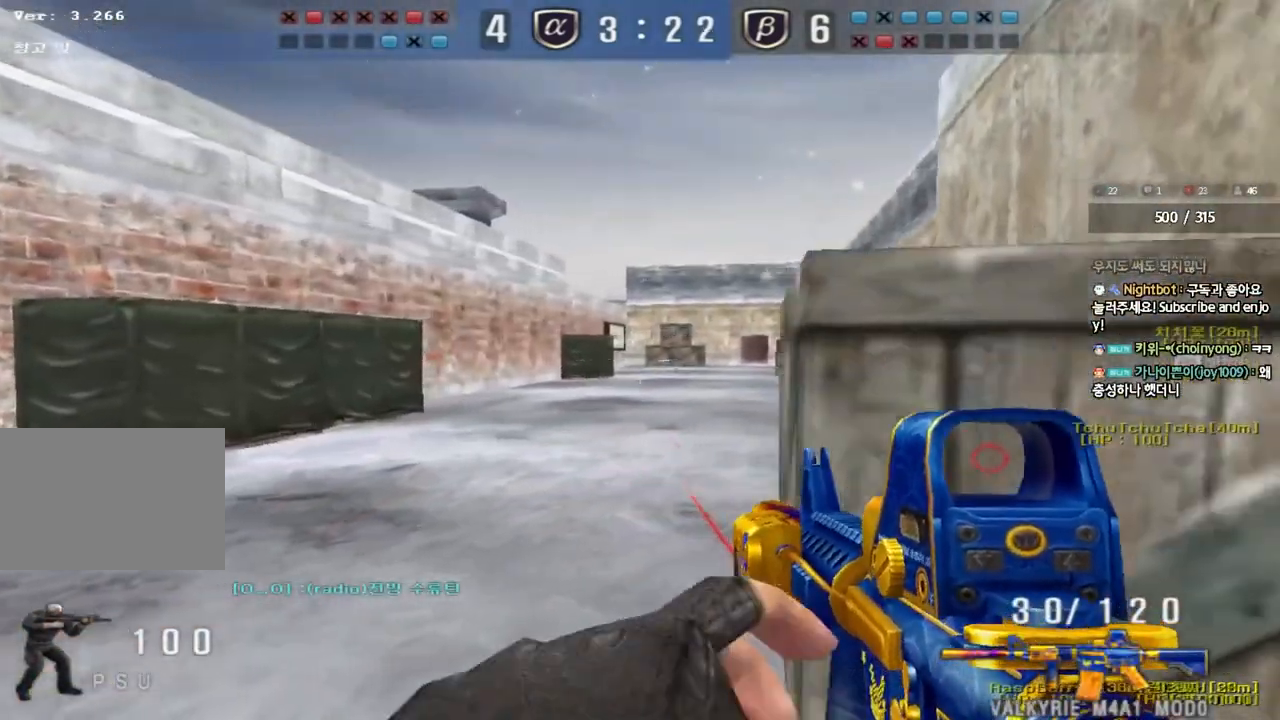
{"keys": ["d", "shift"], "events": [[217, "d", "down"], [317, "d", "up"], [467, "d", "down"]]}
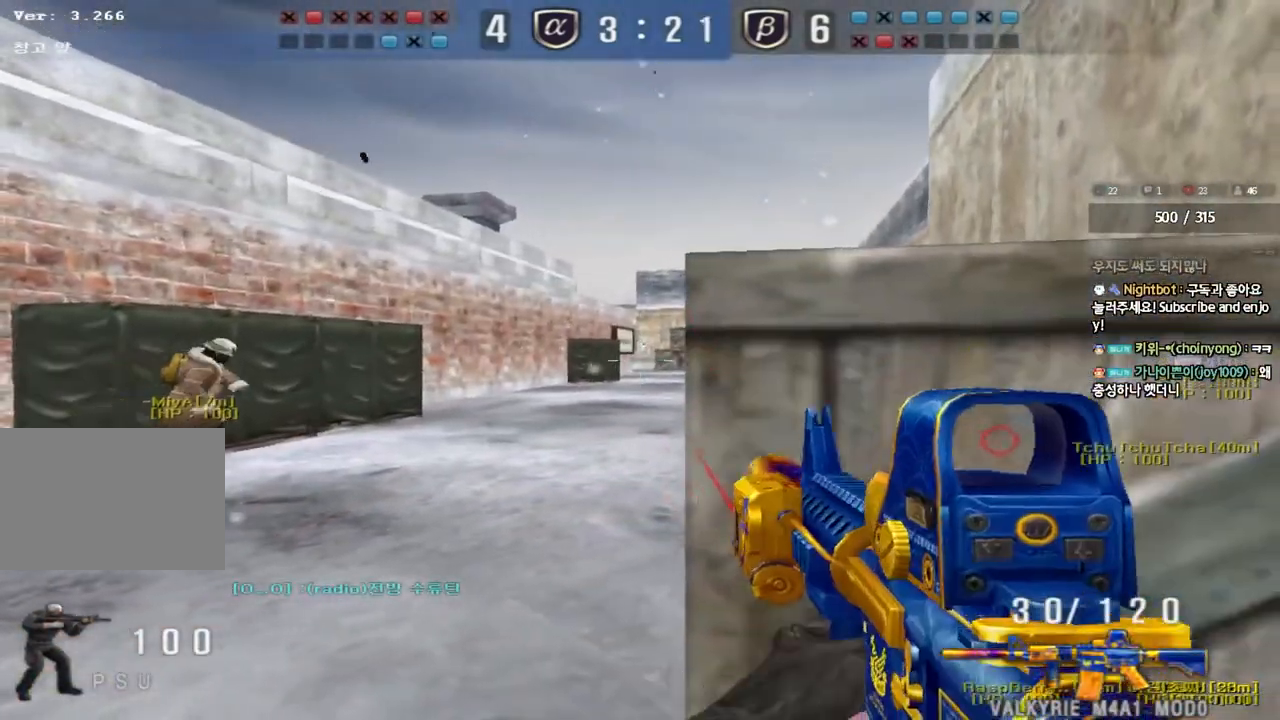
{"keys": ["s", "shift"], "events": [[67, "d", "up"], [317, "s", "down"], [333, "a", "down"], [450, "a", "up"]]}
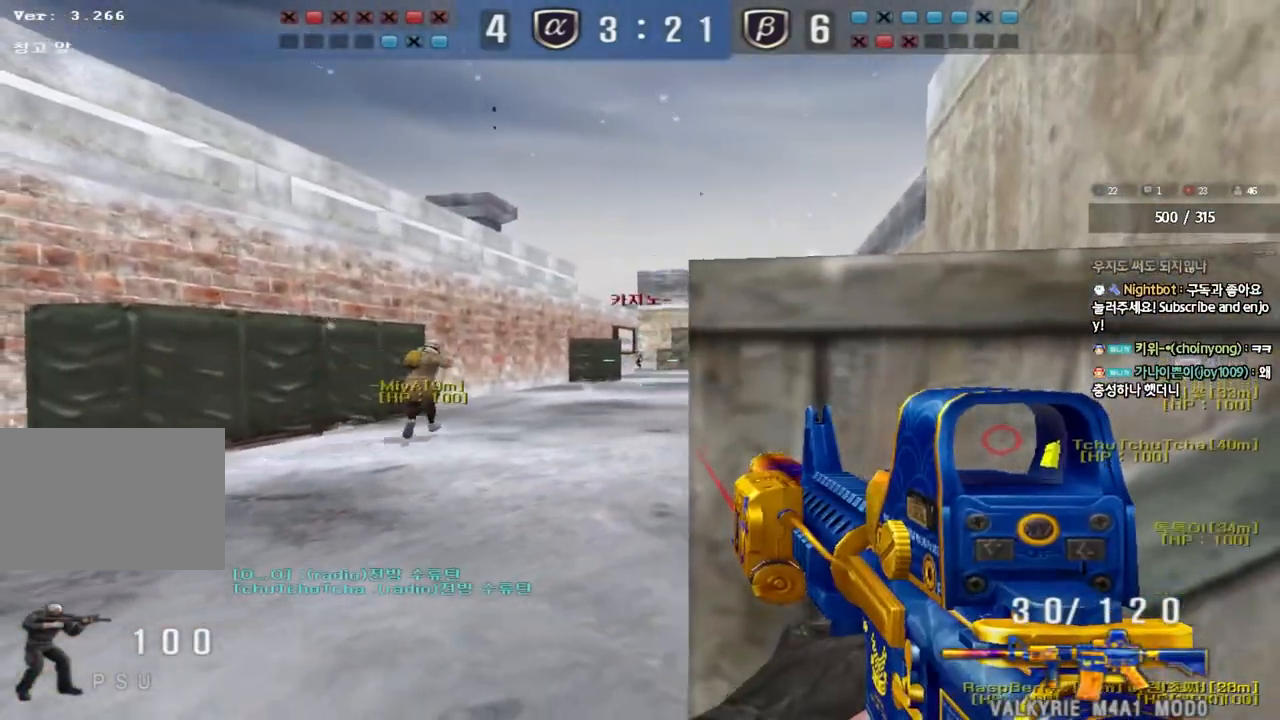
{"keys": [], "events": [[67, "s", "up"], [167, "shift", "up"]]}
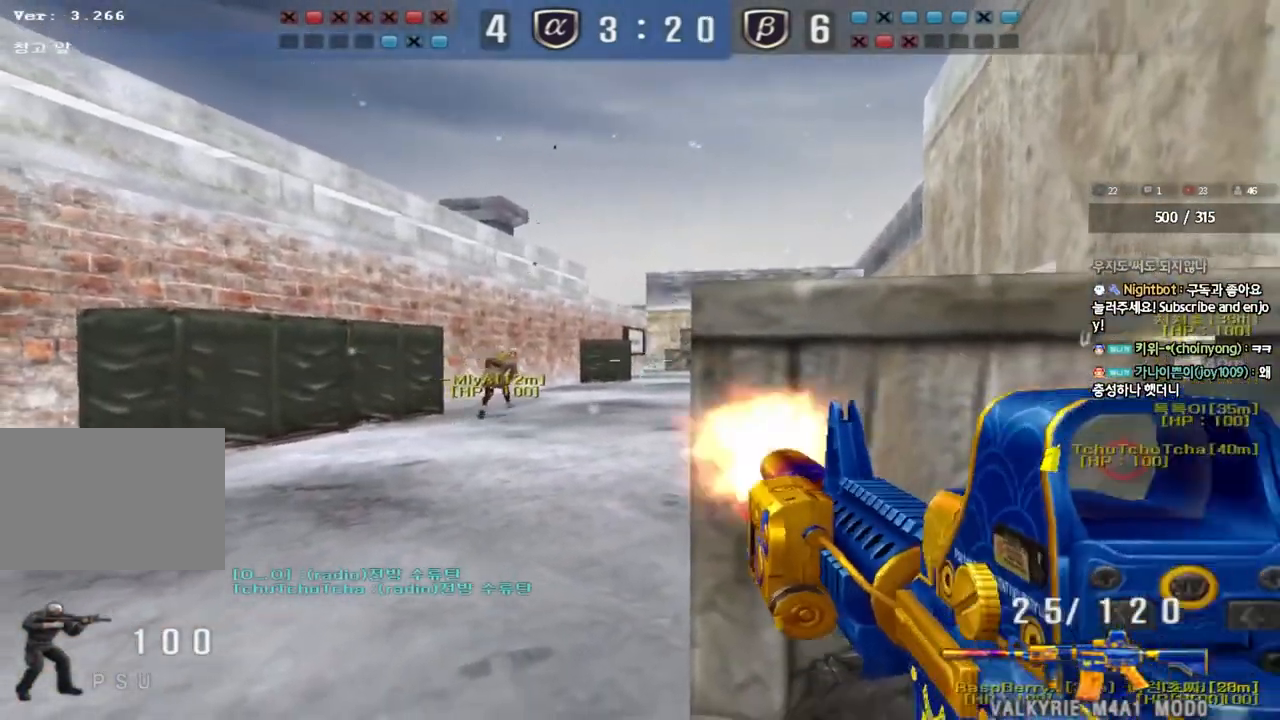
{"keys": [], "events": [[100, "d", "down"], [100, "w", "down"], [317, "d", "up"], [317, "w", "up"]]}
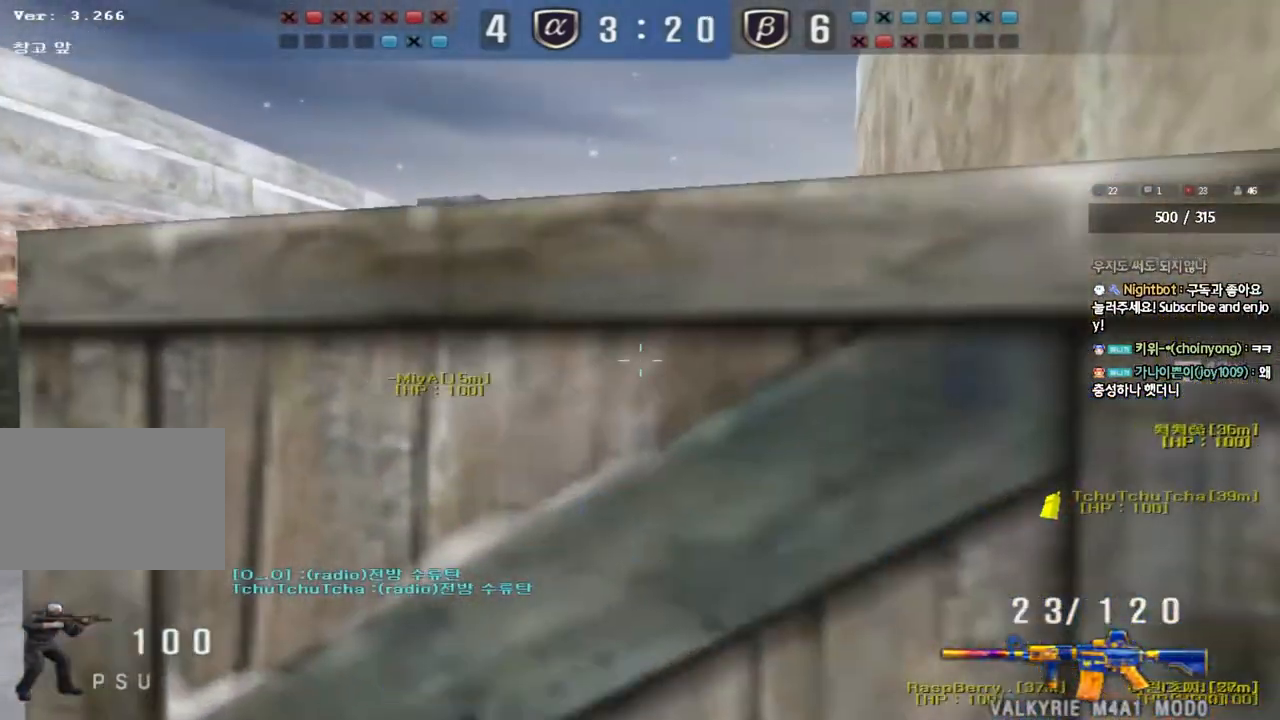
{"keys": ["a", "w"], "events": [[67, "a", "down"], [67, "w", "down"]]}
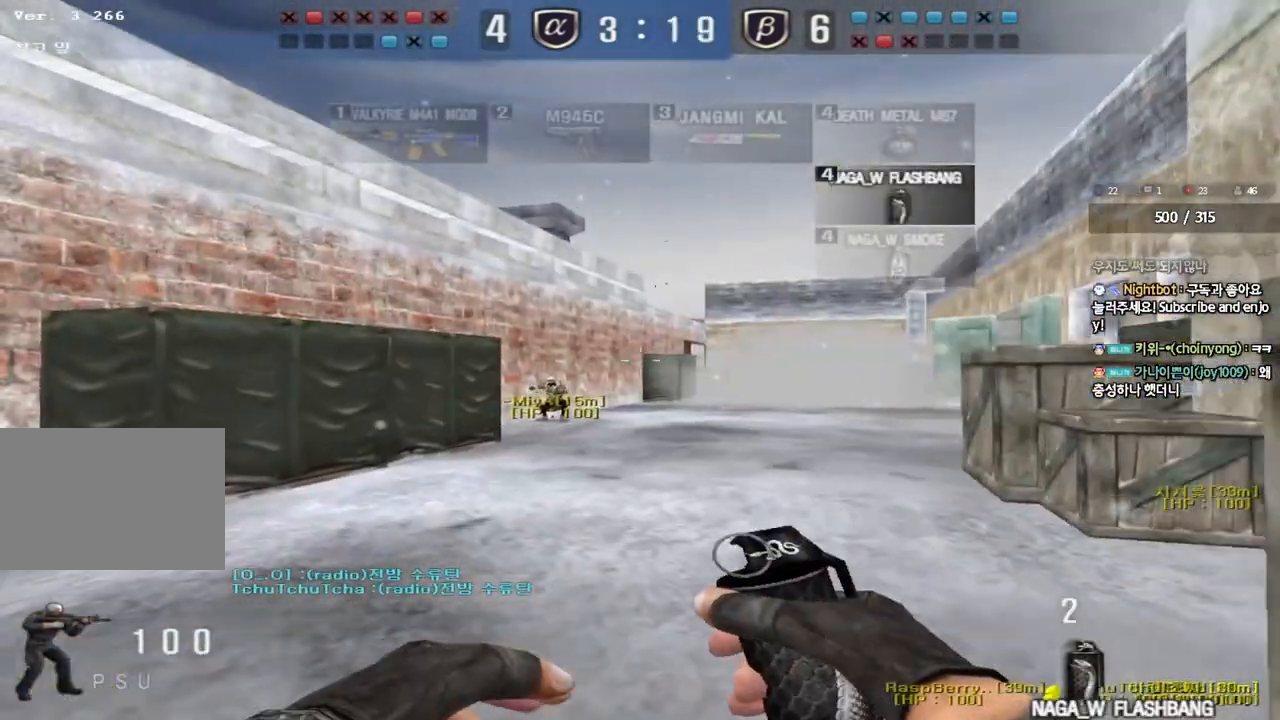
{"keys": ["d", "w"], "events": [[483, "a", "up"], [500, "d", "down"]]}
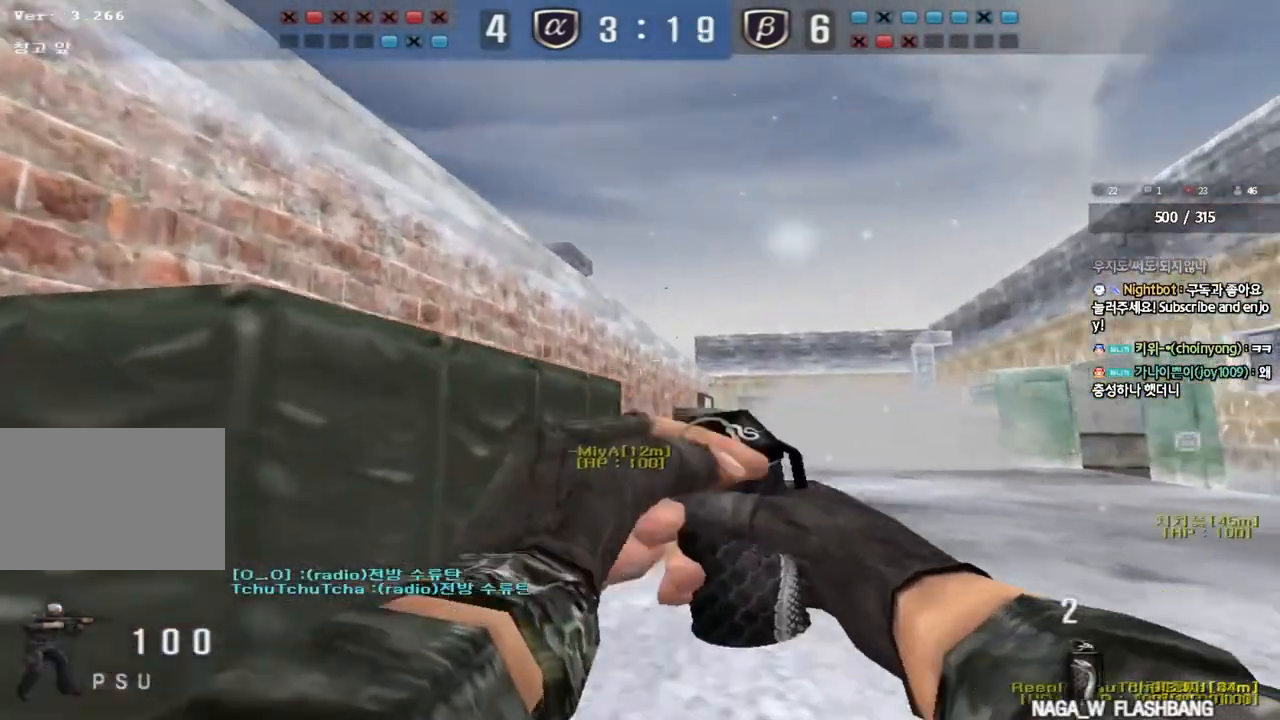
{"keys": ["a", "s"], "events": [[333, "space", "down"], [350, "w", "up"], [383, "d", "up"], [417, "a", "down"], [417, "s", "down"], [450, "space", "up"]]}
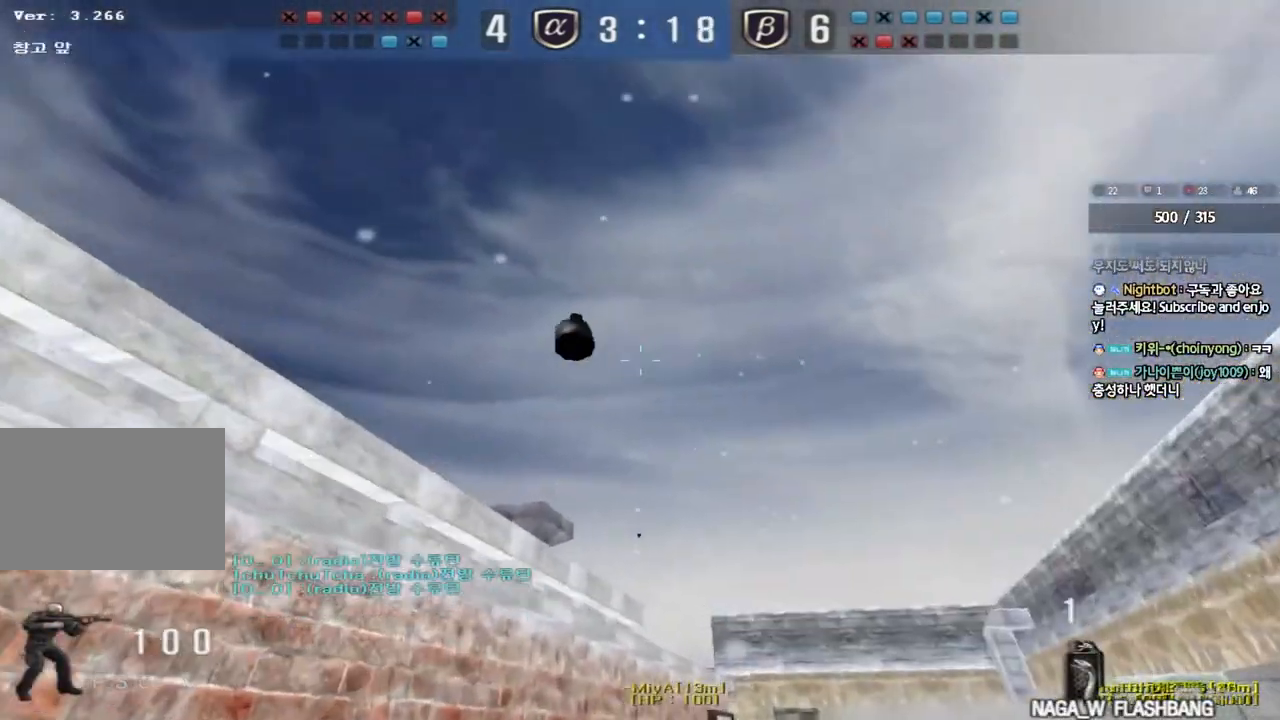
{"keys": ["d"], "events": [[283, "a", "up"], [317, "d", "down"], [433, "s", "up"]]}
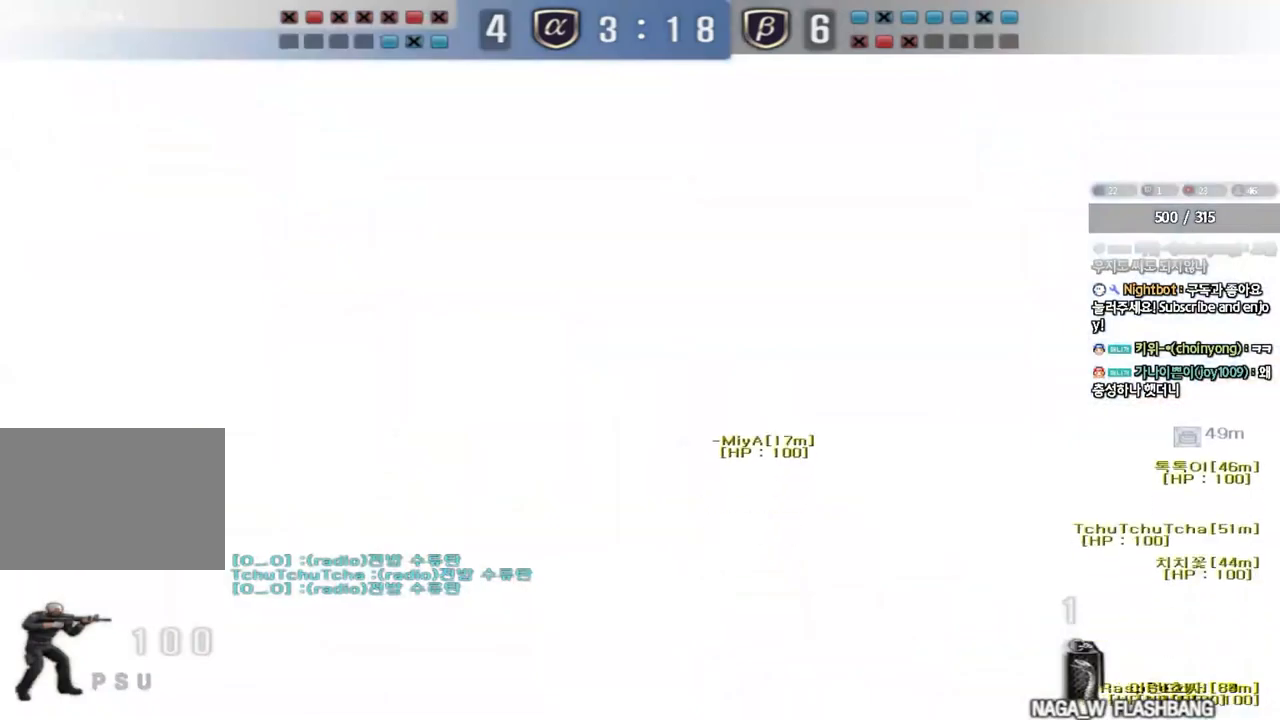
{"keys": ["d", "w"], "events": [[33, "w", "down"]]}
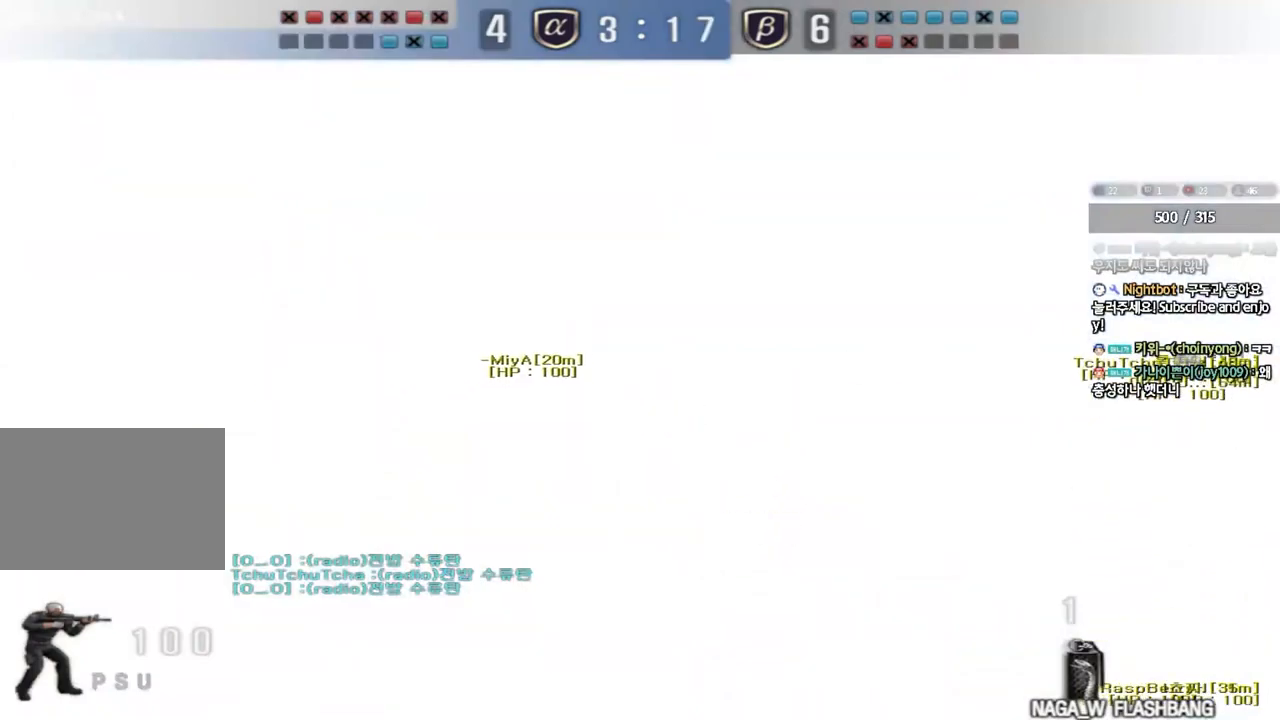
{"keys": ["a", "w"], "events": [[317, "d", "up"], [350, "a", "down"]]}
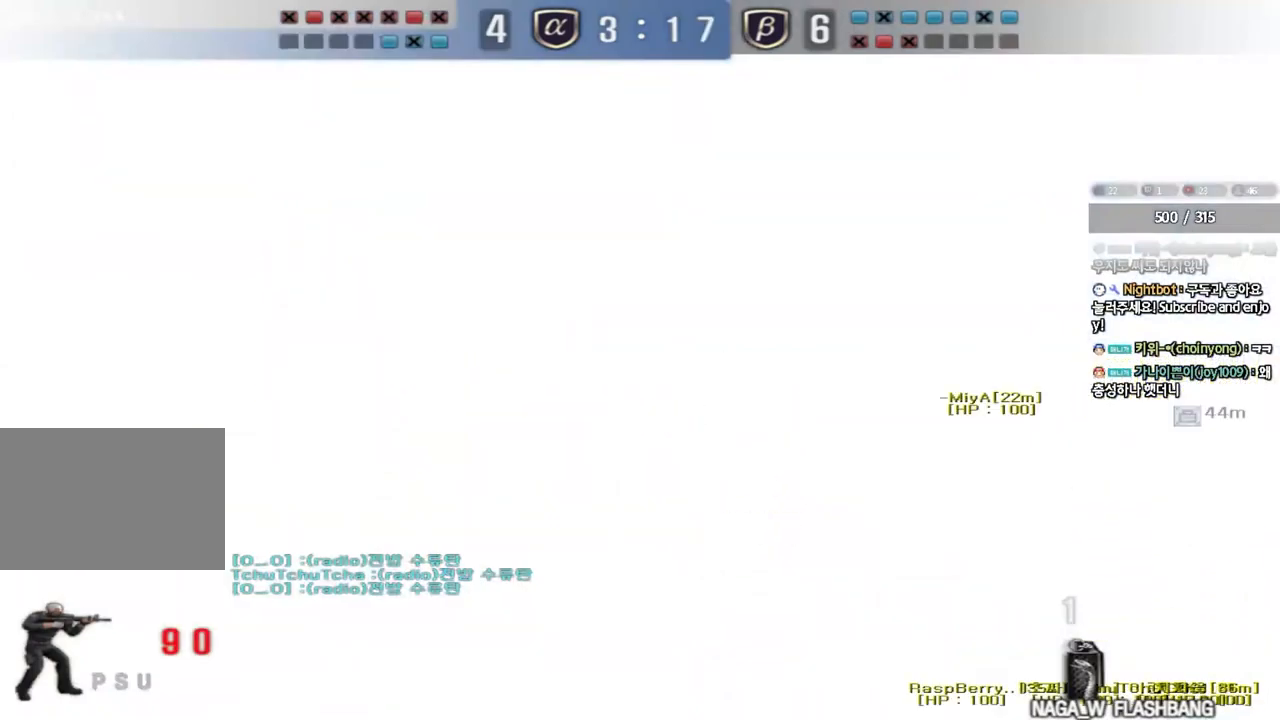
{"keys": ["a", "ctrl", "s"]}
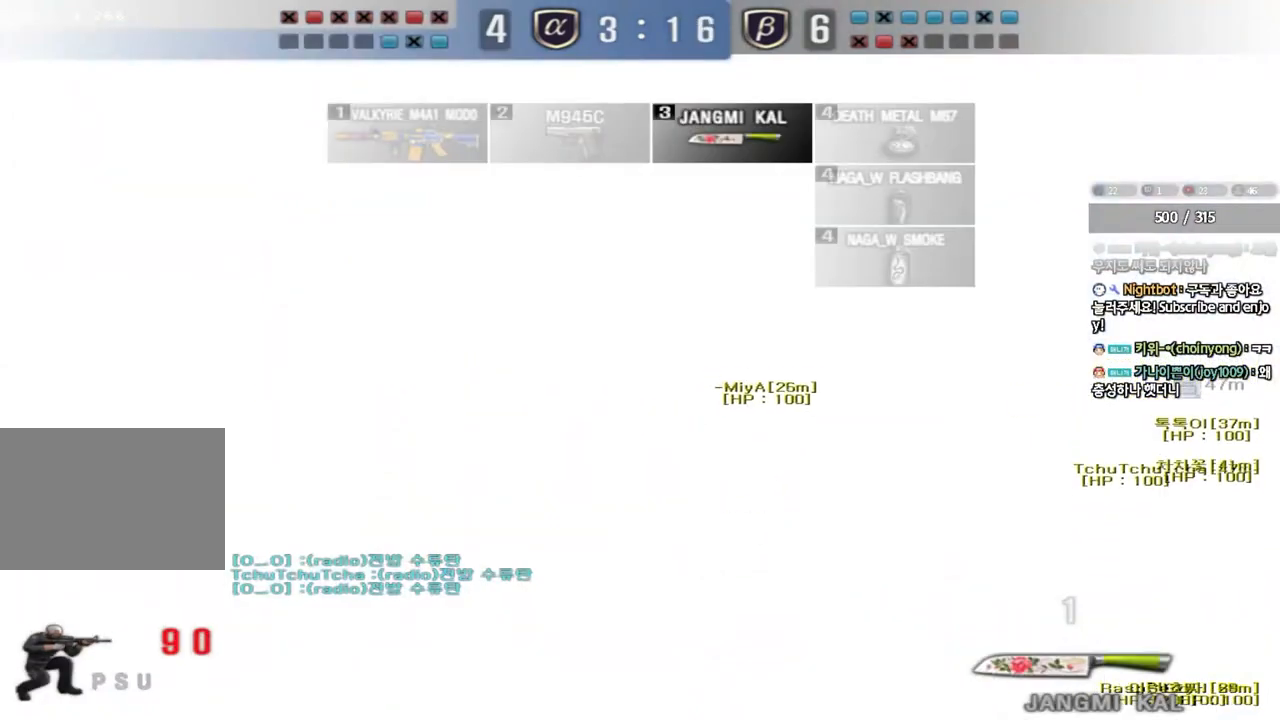
{"keys": ["a", "s"], "events": [[67, "ctrl", "up"], [167, "ctrl", "down"], [300, "ctrl", "up"]]}
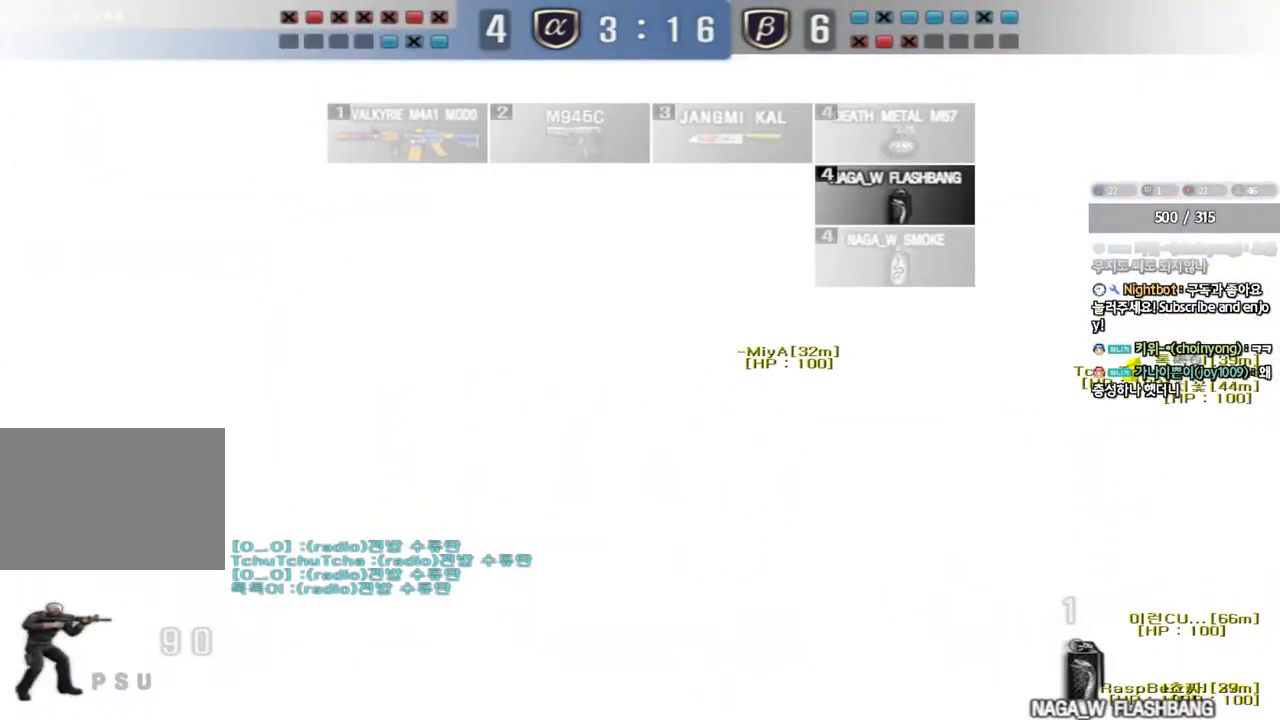
{"keys": ["a", "w"], "events": [[50, "s", "up"], [167, "w", "down"]]}